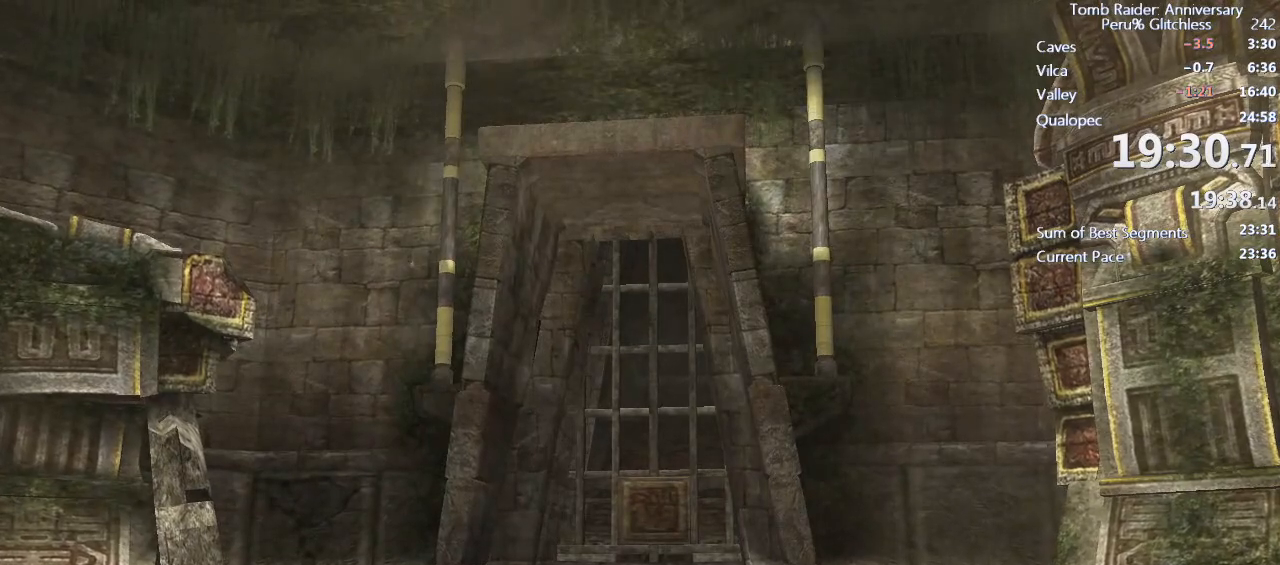
Gameplay with keyboard and mouse; each line is a JSON object with the keys and mouse buttons held at the frame after it. "events" lists presses ("down") and releases ("up") of "1", "2", "3", "4", "5", "a", "alt", "c", "caps_lock", "ctrl", "d", "e", "f", "g", "q", "r", "s", "shift", "space", "t", "tab", "v", "w", "x", "z", "mouse_left", "mouse_wheel" and "mouse_right" between this image and that frame as [ms after this image, input, new state], when the widget could be followed in between. "mouse_left", "mouse_wheel", "mouse_right" = the "left", "wheel", "right" buttons of the "mouse" list. No other keys are recorded. "wheel" means that the mouse wheel is clicked or scrolled. Not read: mouse_move.
{"keys": ["w"], "mouse": [], "events": []}
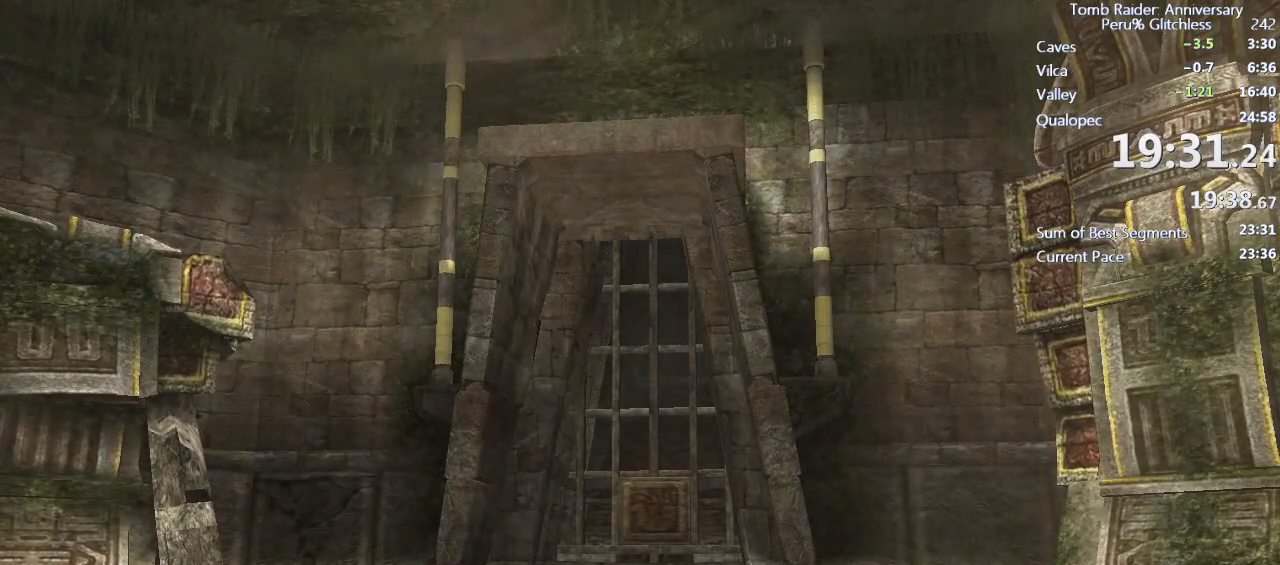
{"keys": ["w"], "mouse": [], "events": []}
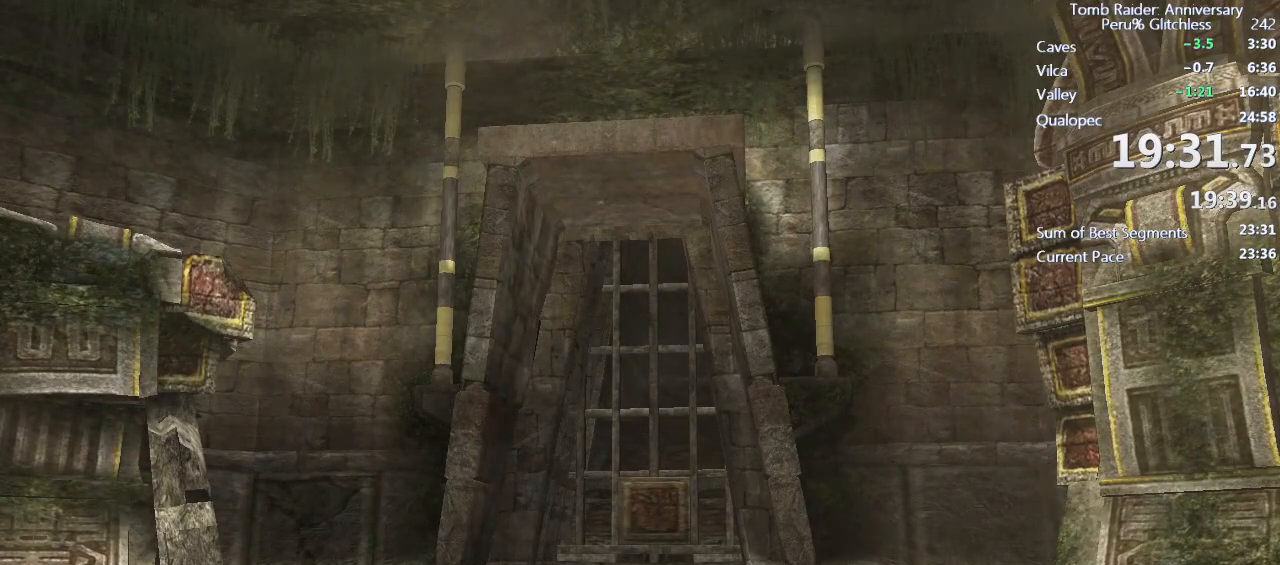
{"keys": ["space", "w"], "mouse": [], "events": [[483, "space", "down"]]}
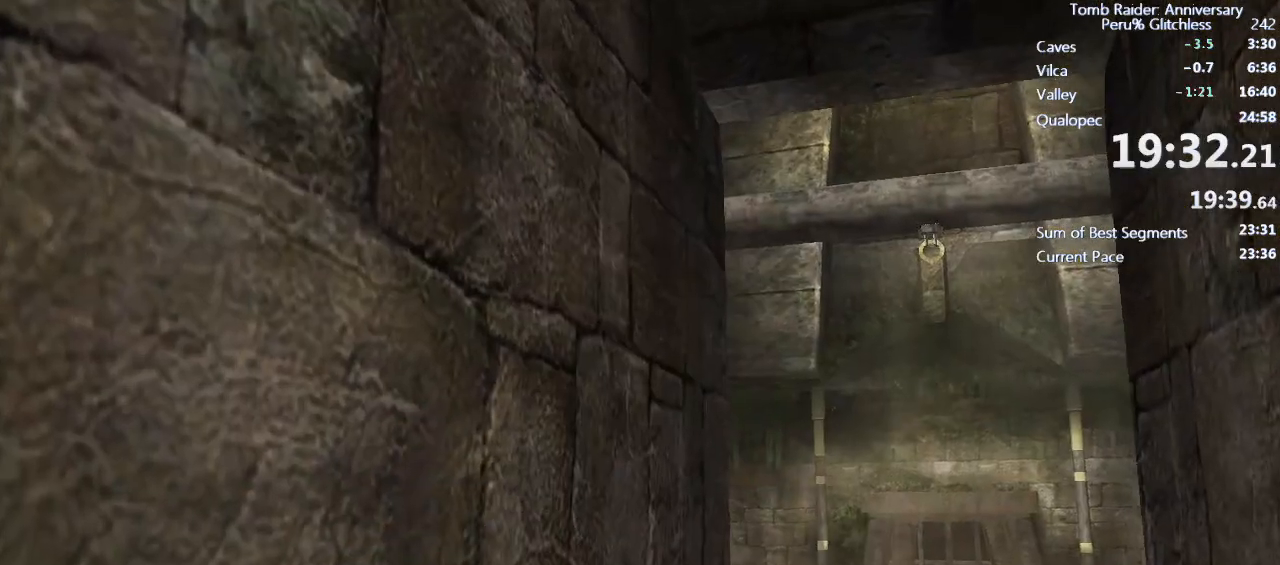
{"keys": ["w"], "mouse": [], "events": [[33, "space", "up"]]}
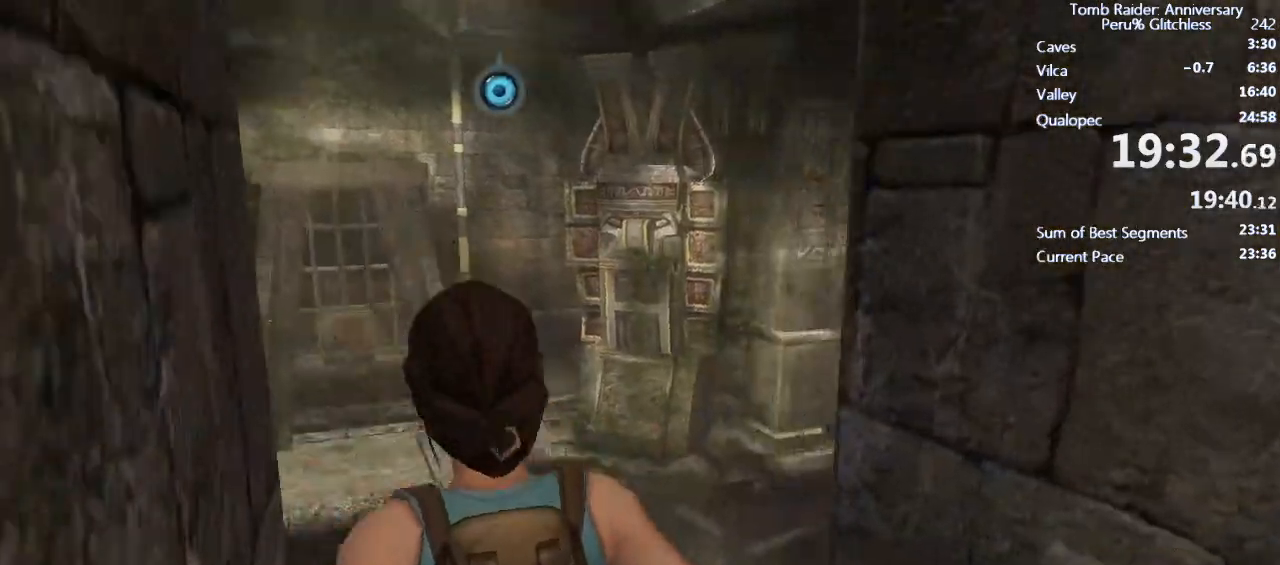
{"keys": ["w"], "mouse": [], "events": [[183, "space", "down"], [367, "q", "down"], [367, "space", "up"], [433, "q", "up"]]}
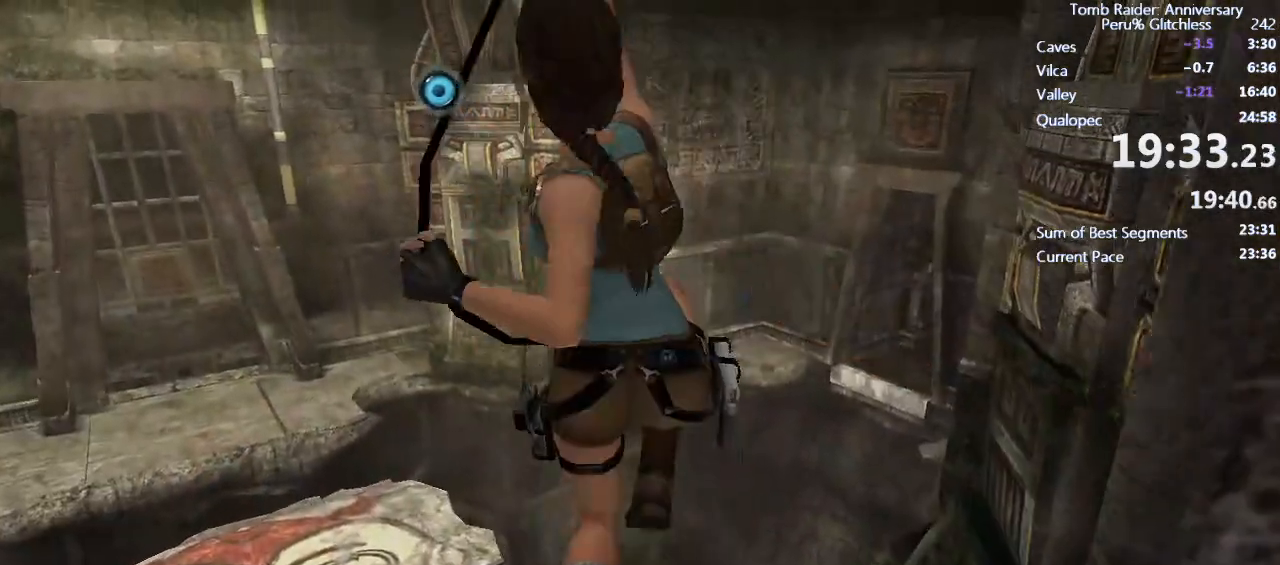
{"keys": ["w"], "mouse": [], "events": [[17, "q", "down"], [117, "q", "up"]]}
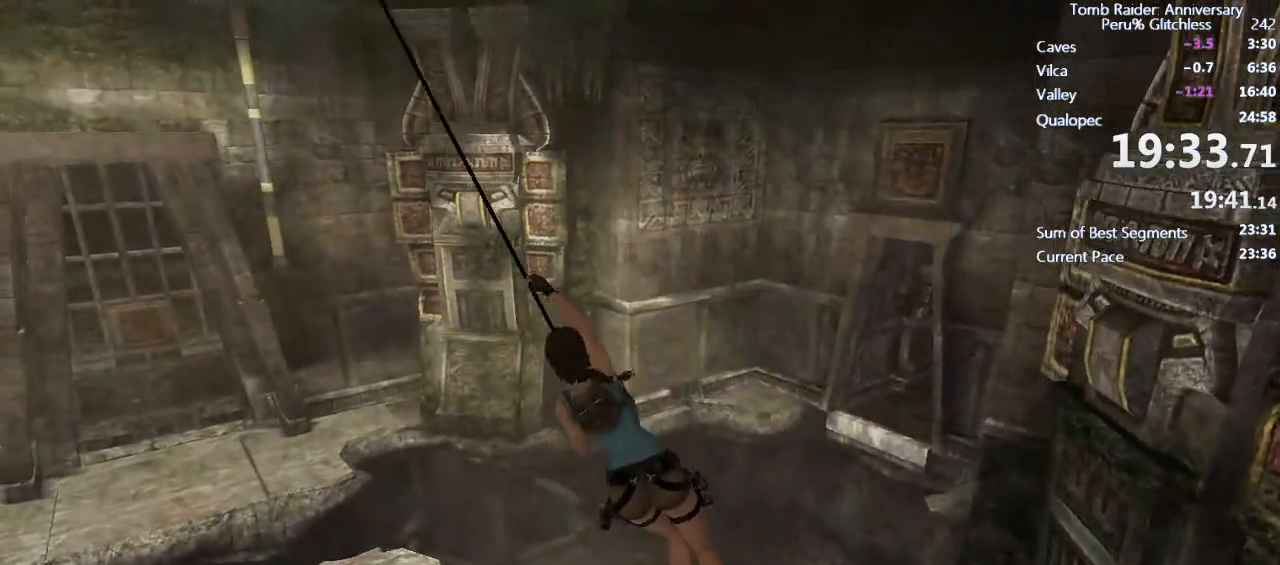
{"keys": ["w"], "mouse": [], "events": []}
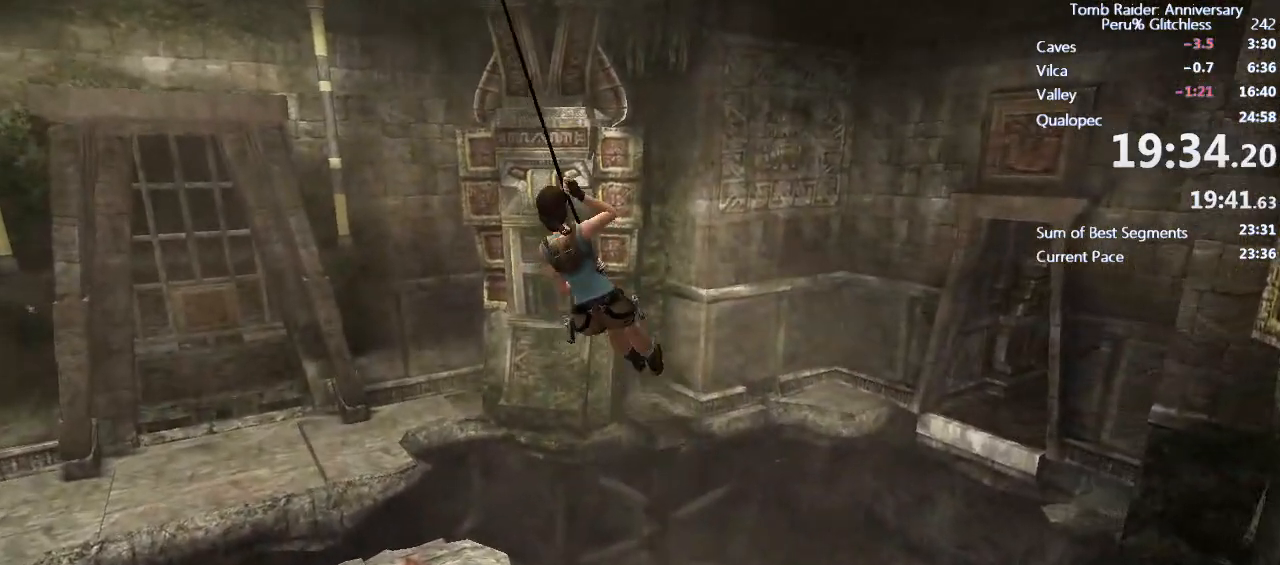
{"keys": ["w"], "mouse": [], "events": []}
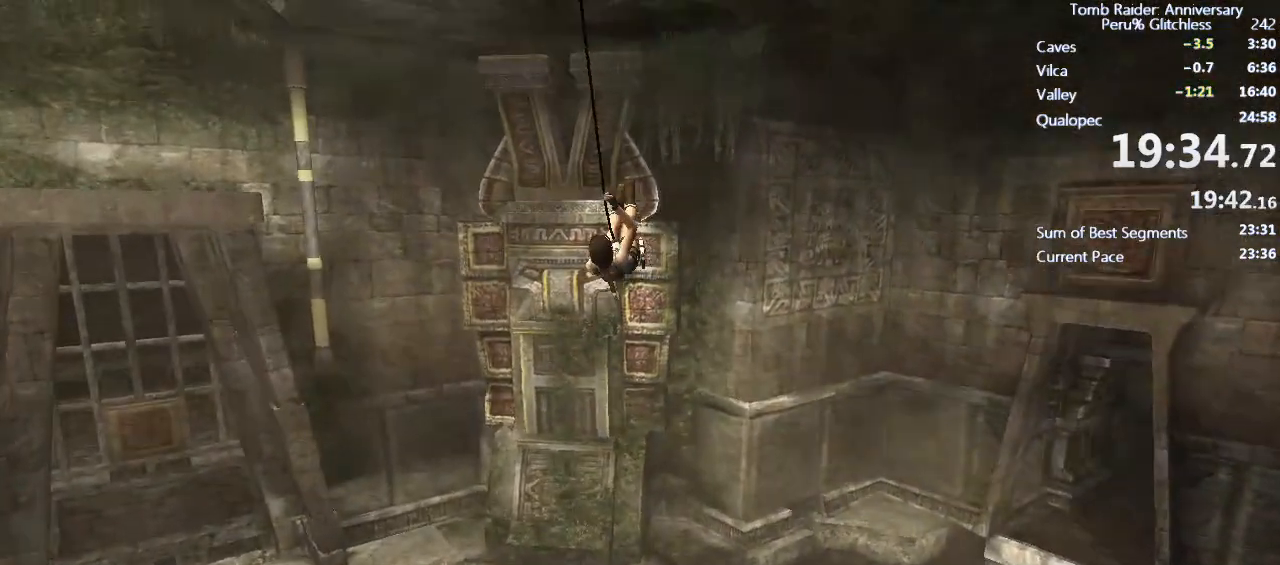
{"keys": ["w"], "mouse": [], "events": []}
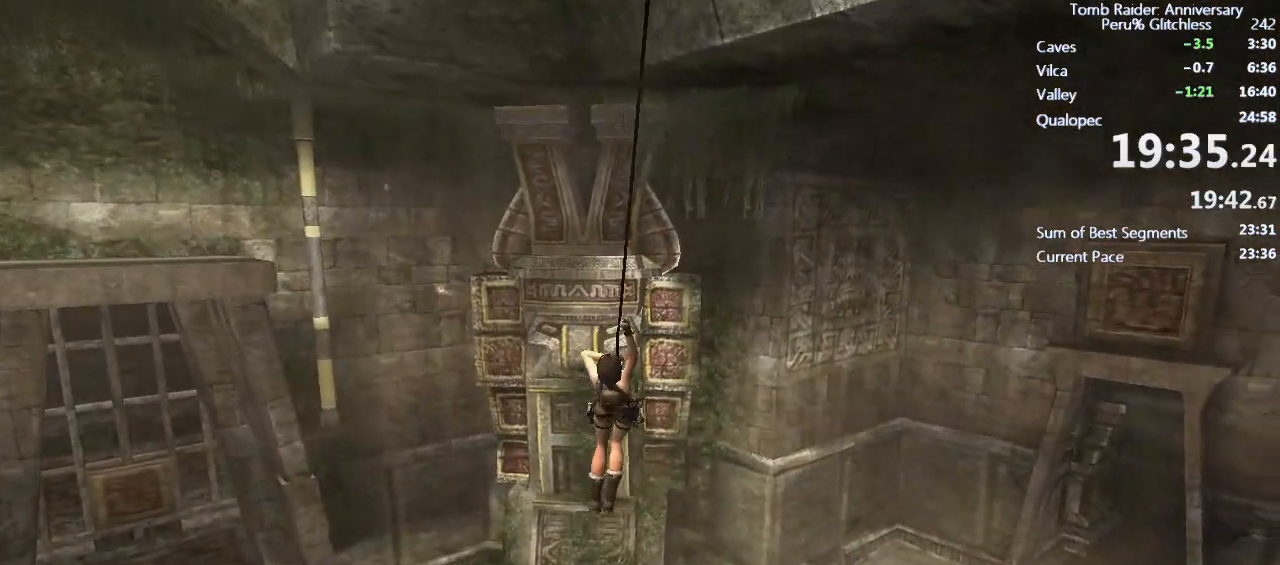
{"keys": ["w"], "mouse": [], "events": []}
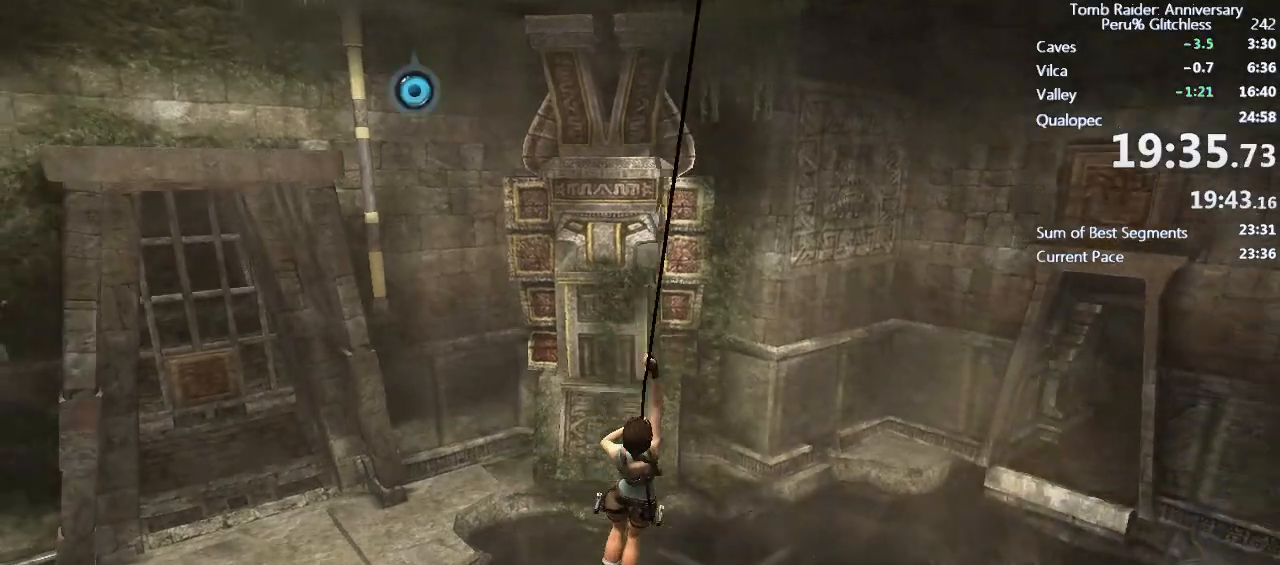
{"keys": ["w"], "mouse": [], "events": []}
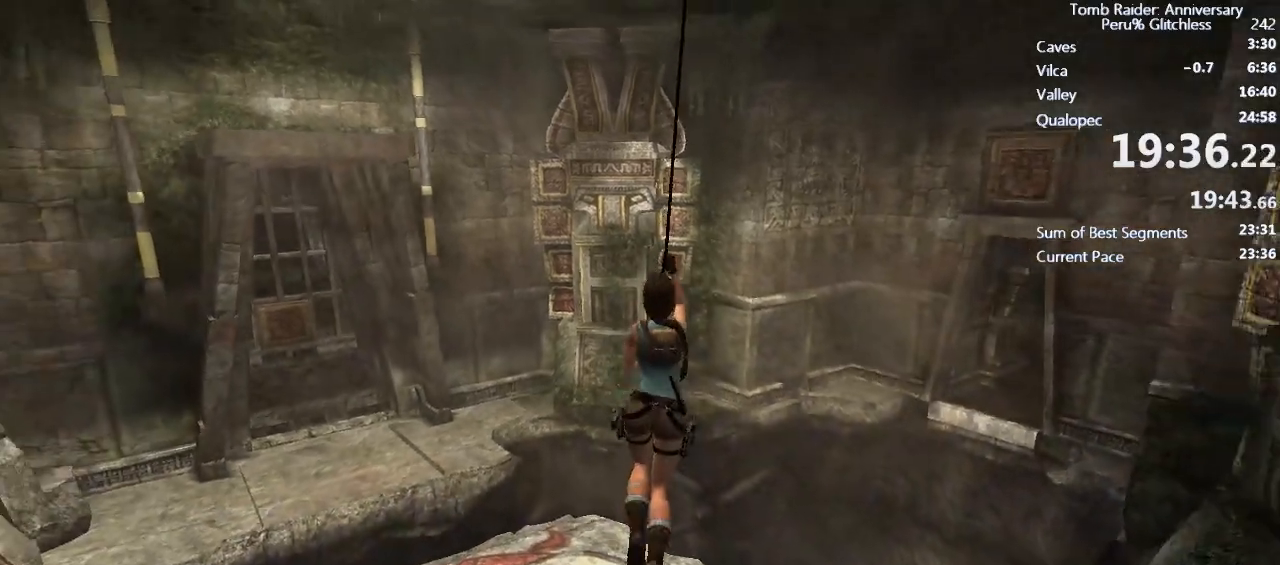
{"keys": [], "mouse": [], "events": [[383, "w", "up"], [433, "d", "down"], [483, "d", "up"]]}
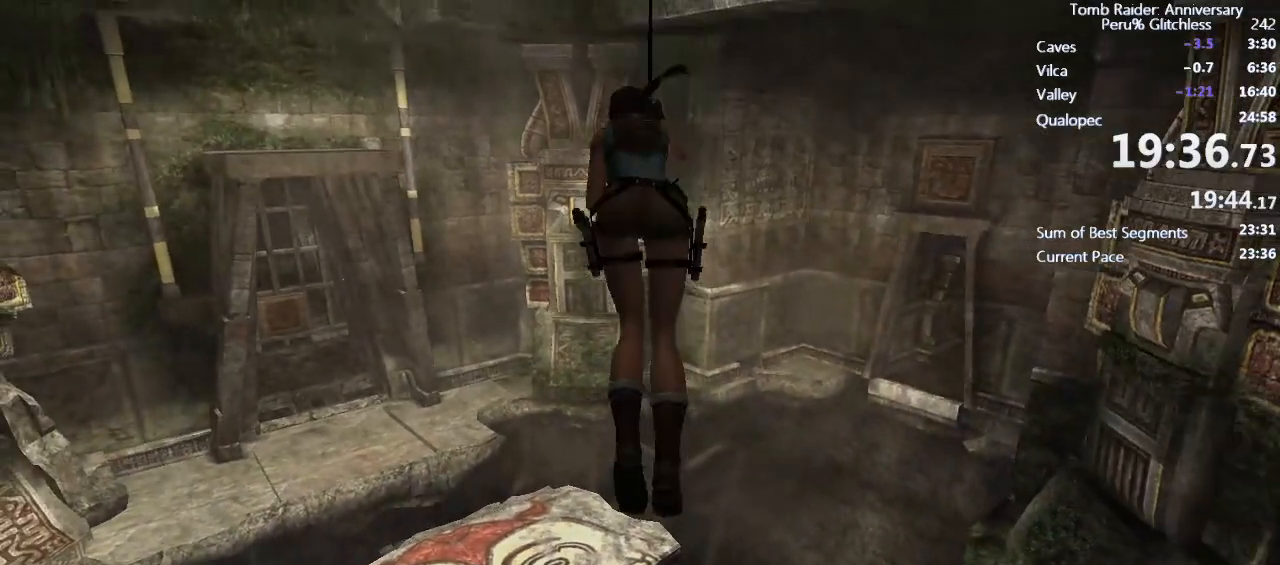
{"keys": ["w"], "mouse": [], "events": [[117, "w", "down"]]}
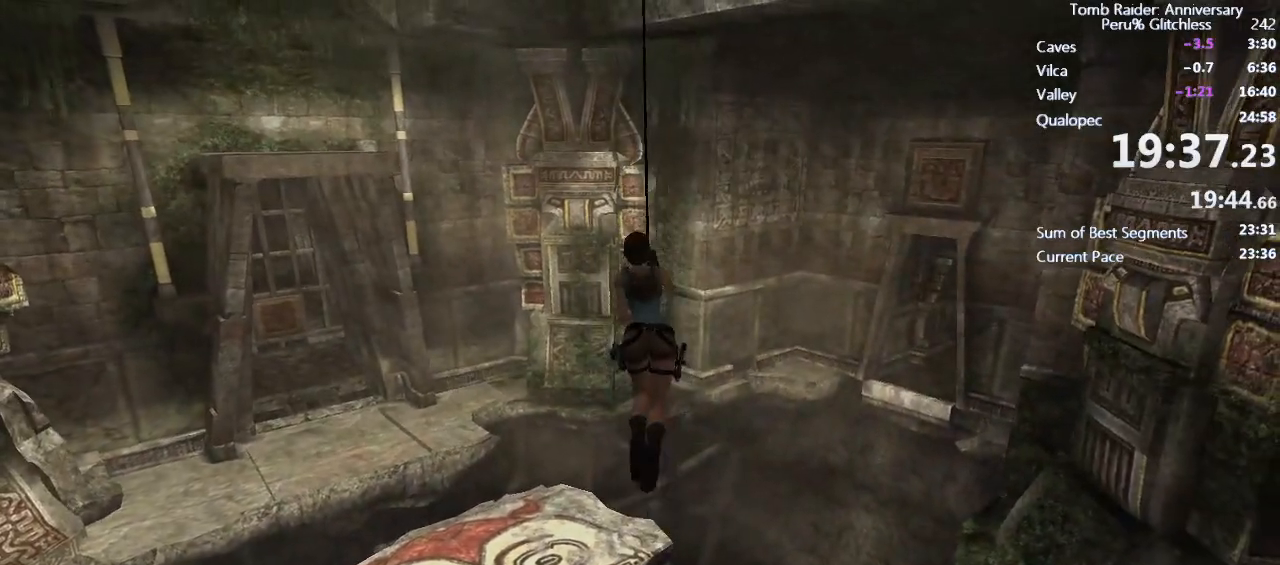
{"keys": ["w"], "mouse": [], "events": []}
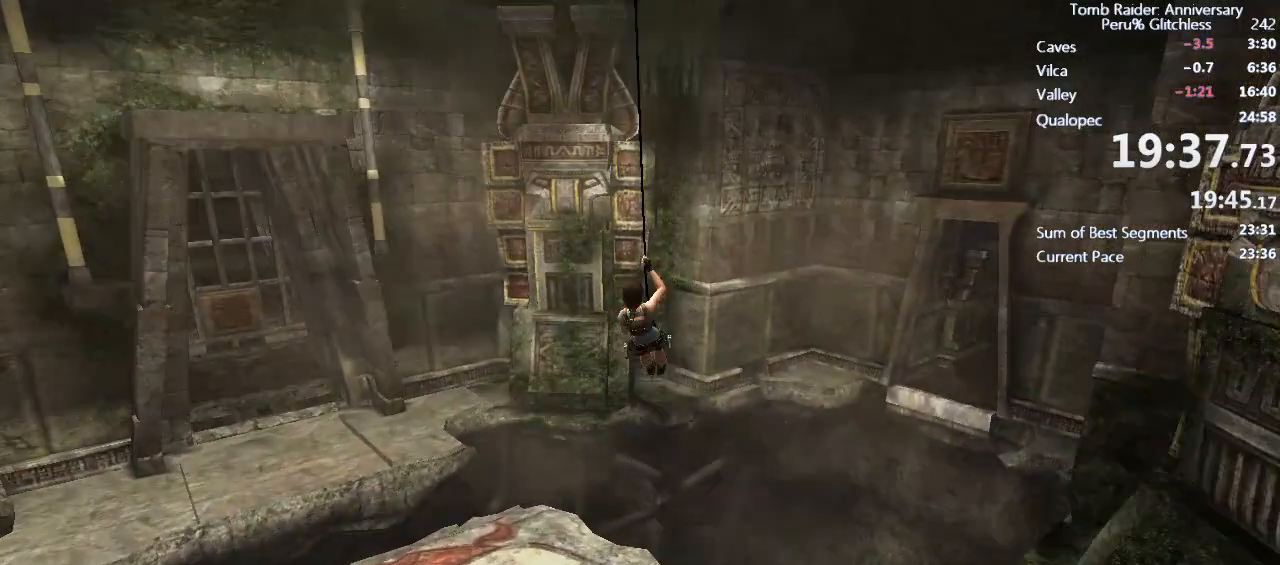
{"keys": ["w"], "mouse": [], "events": [[333, "space", "down"], [433, "space", "up"]]}
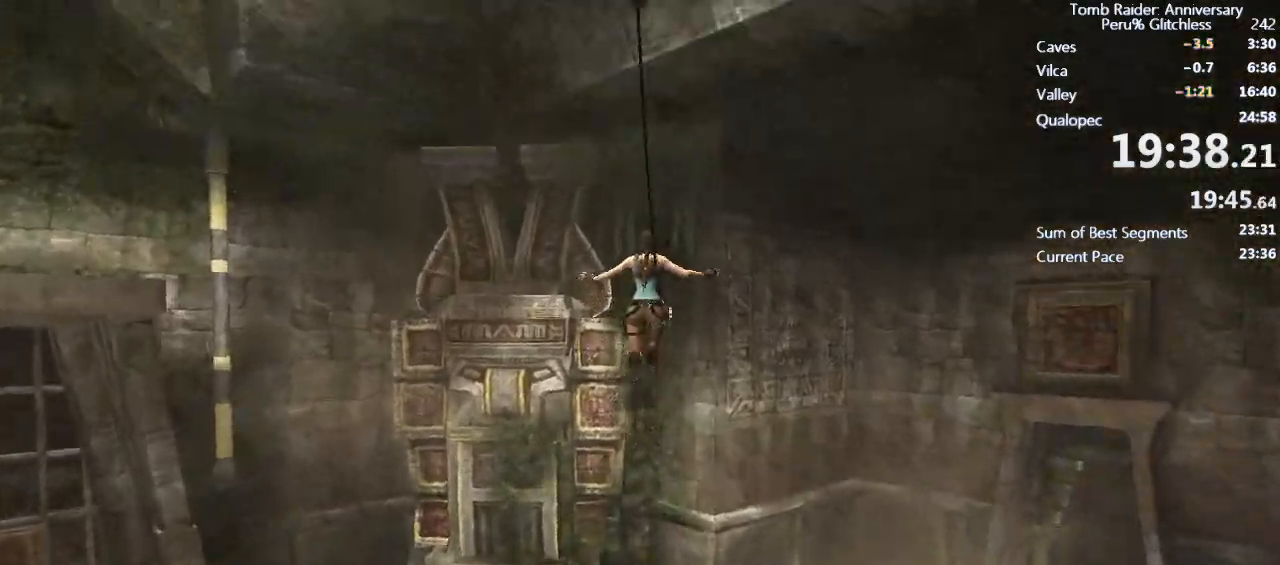
{"keys": ["w"], "mouse": [], "events": []}
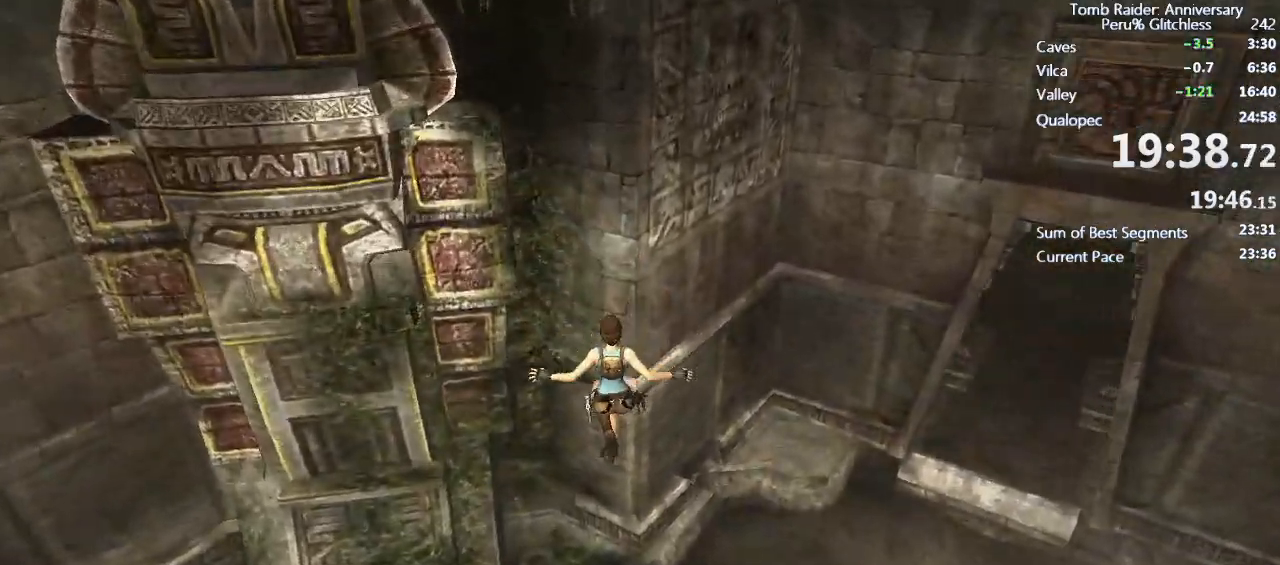
{"keys": ["w"], "mouse": [], "events": []}
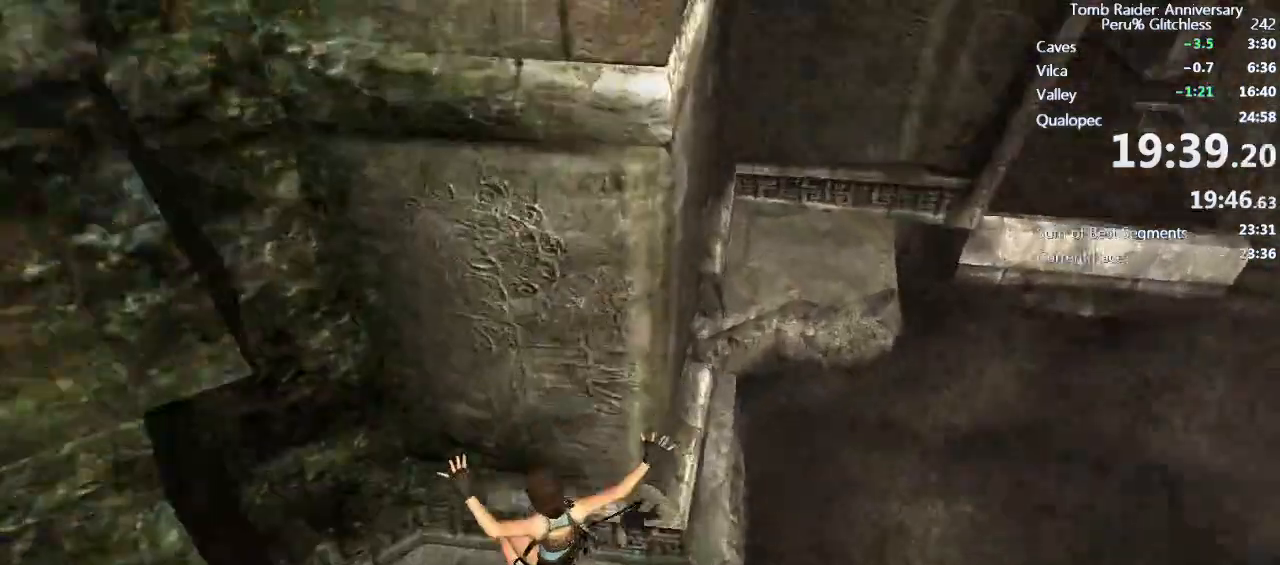
{"keys": ["shift", "w"], "mouse": [], "events": [[300, "shift", "down"]]}
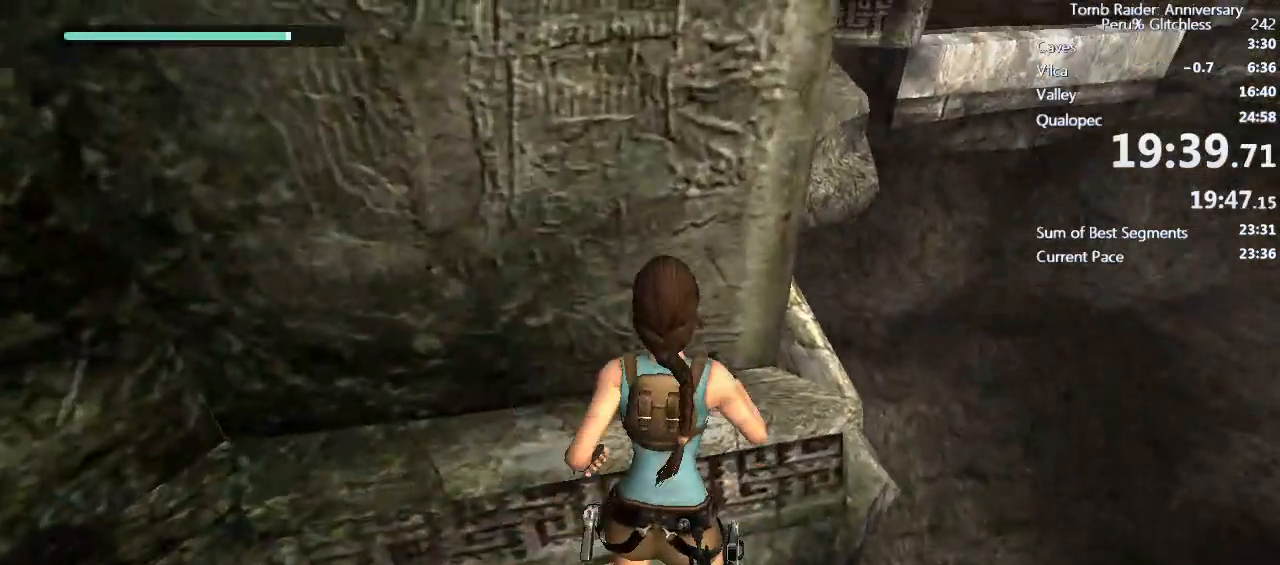
{"keys": ["shift", "space", "w"], "mouse": [], "events": [[450, "space", "down"]]}
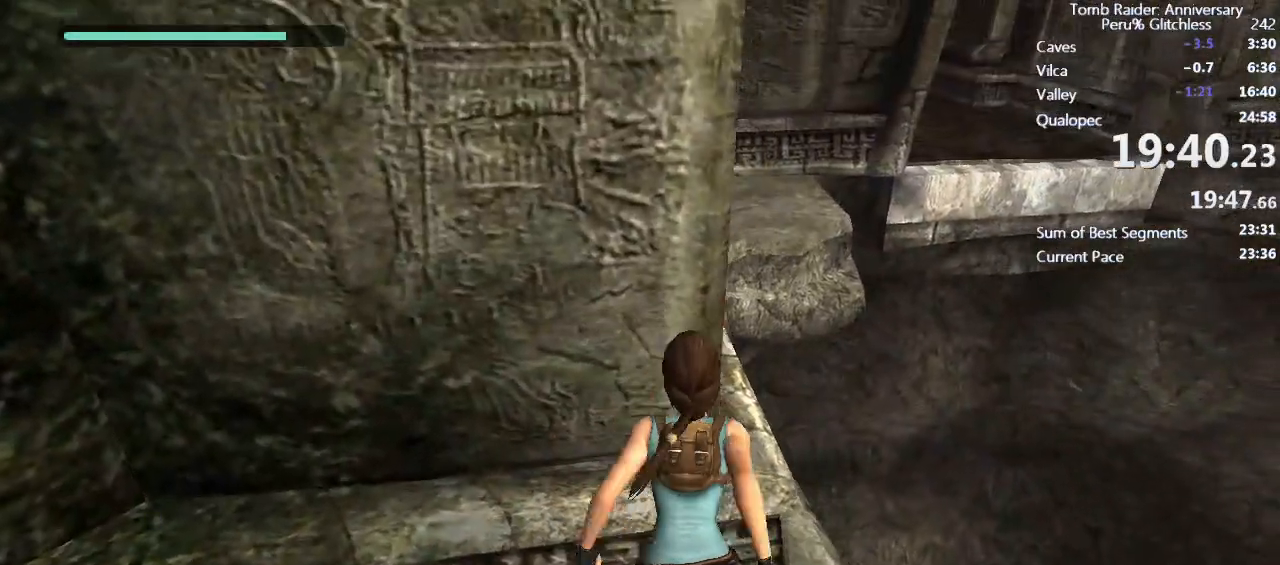
{"keys": ["shift", "w"], "mouse": [], "events": [[233, "space", "up"]]}
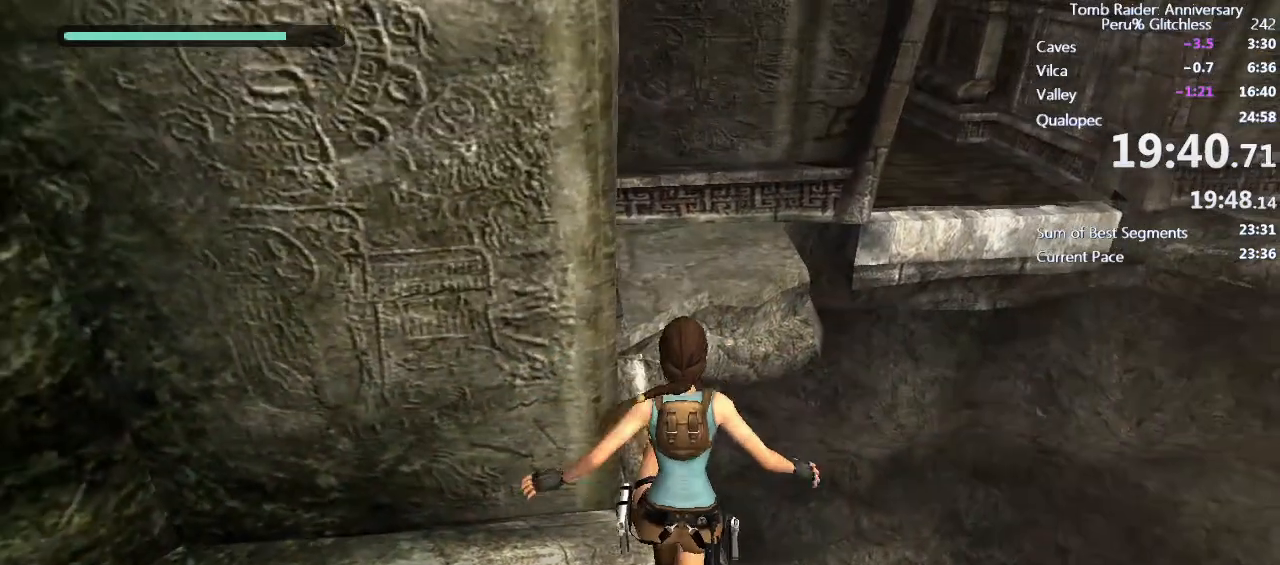
{"keys": ["shift", "space", "w"], "mouse": [], "events": [[200, "space", "down"], [250, "space", "up"], [350, "space", "down"], [433, "space", "up"], [483, "space", "down"]]}
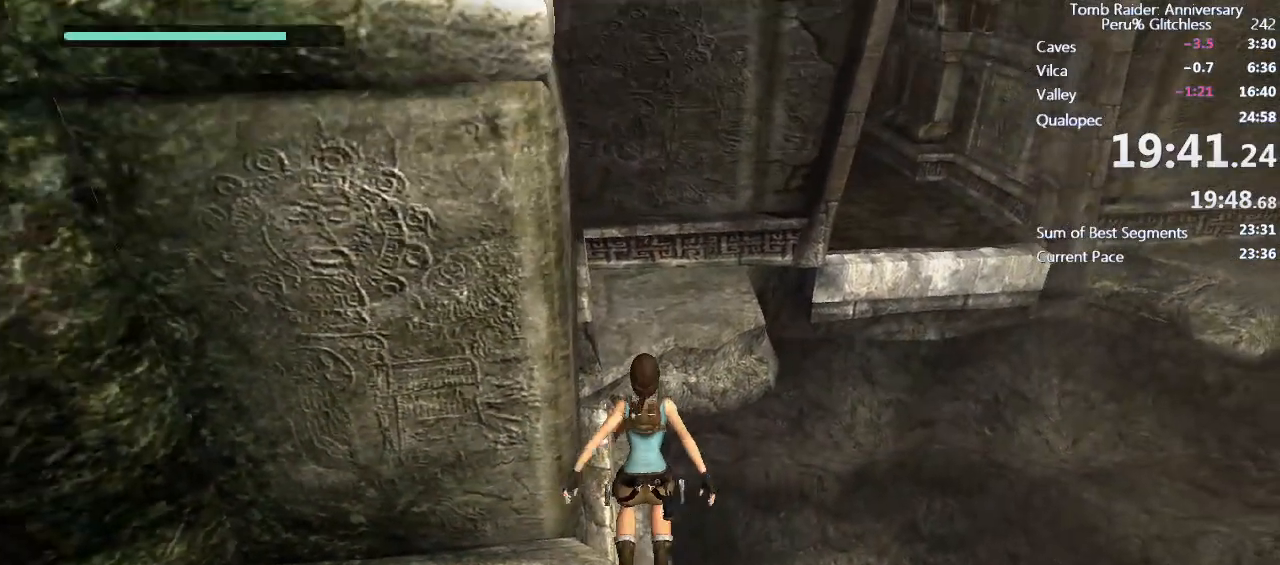
{"keys": ["shift", "w"], "mouse": [], "events": [[67, "space", "up"], [133, "space", "down"], [217, "space", "up"]]}
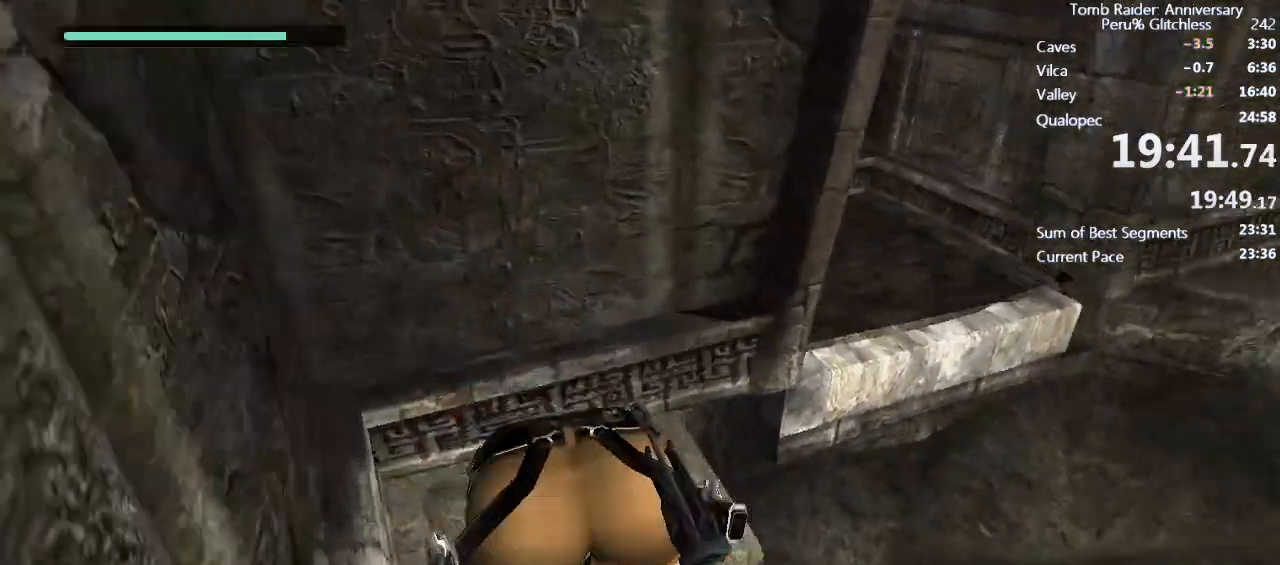
{"keys": ["w"], "mouse": [], "events": [[50, "shift", "up"]]}
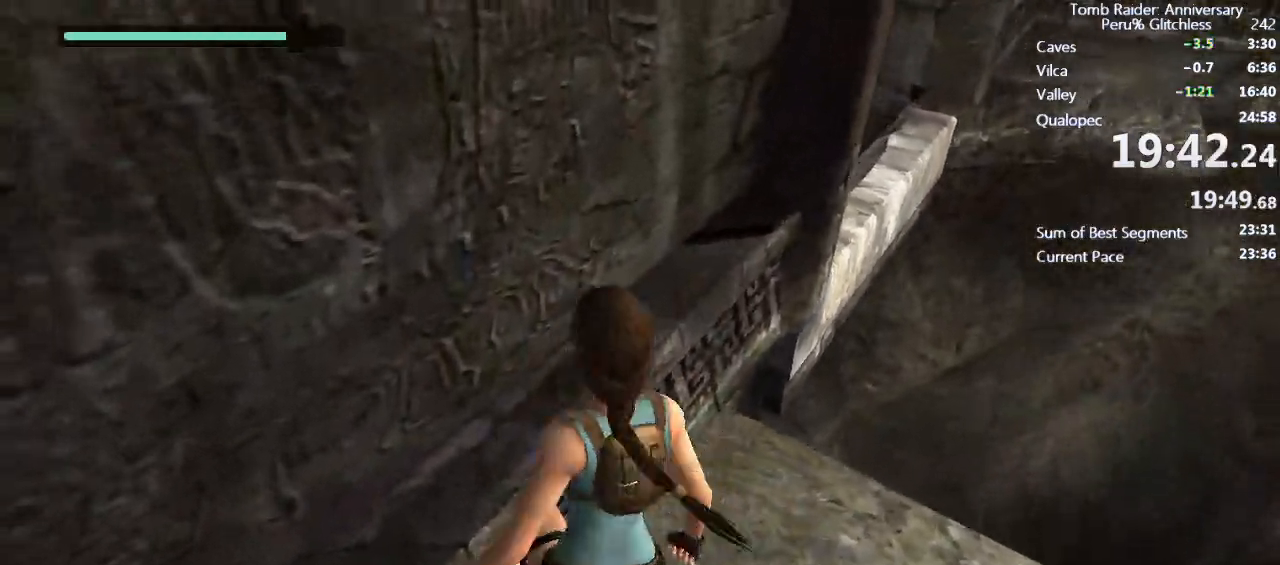
{"keys": ["shift", "w"], "mouse": [], "events": [[150, "space", "down"], [250, "shift", "down"], [383, "space", "up"]]}
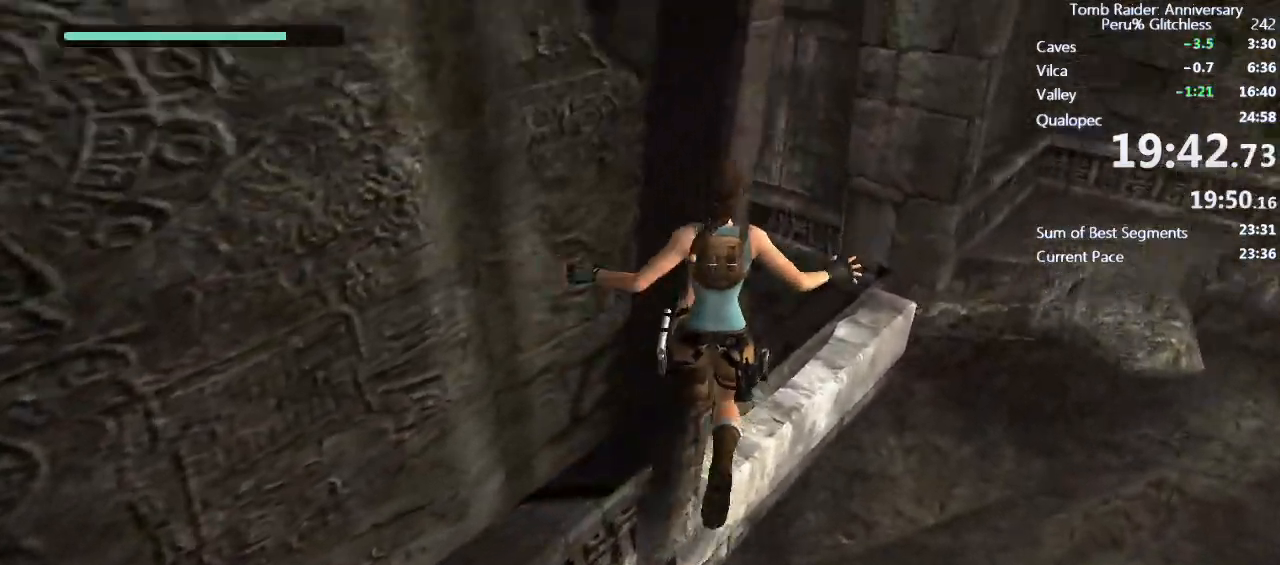
{"keys": ["w"], "mouse": [], "events": [[450, "shift", "up"]]}
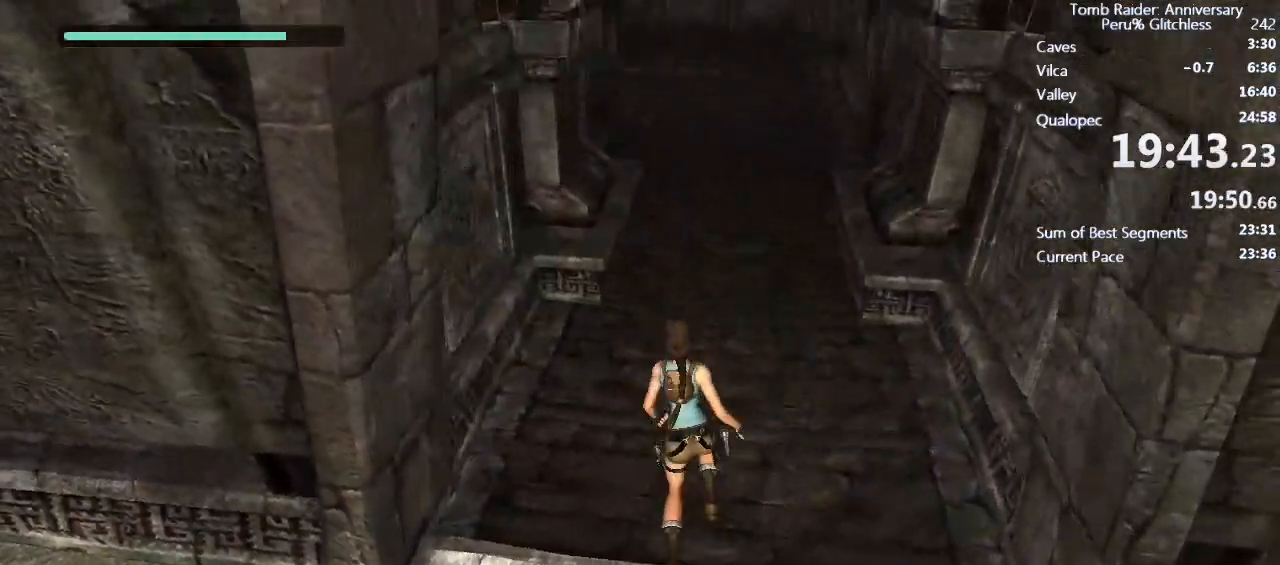
{"keys": ["w"], "mouse": [], "events": [[33, "space", "down"], [100, "ctrl", "down"], [283, "ctrl", "up"], [333, "space", "up"]]}
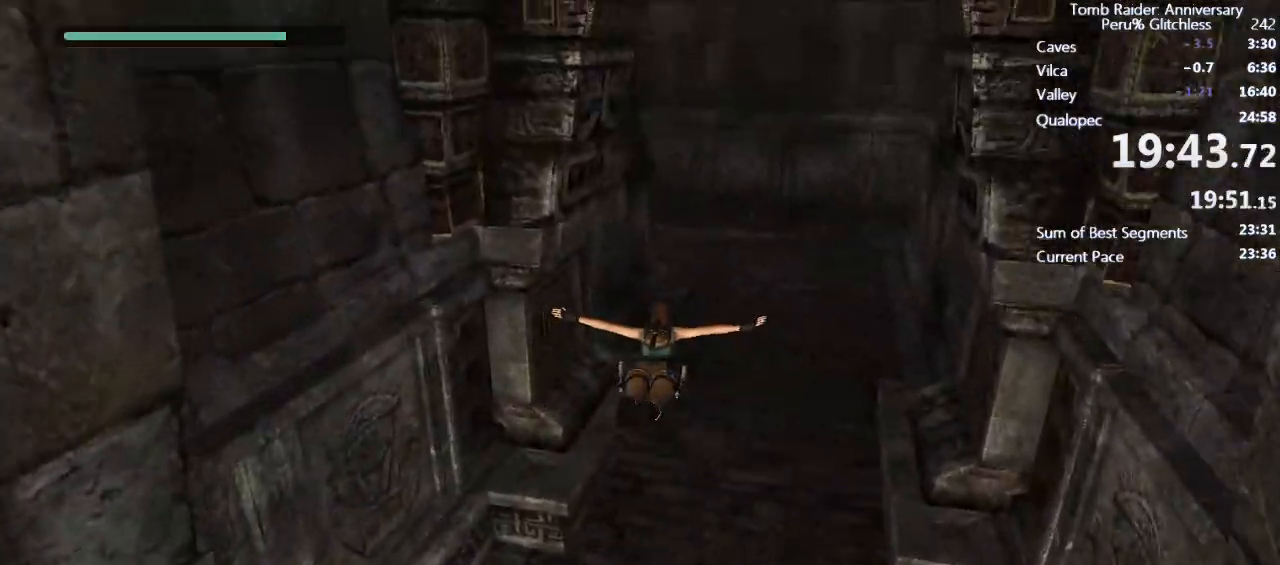
{"keys": ["w"], "mouse": [], "events": []}
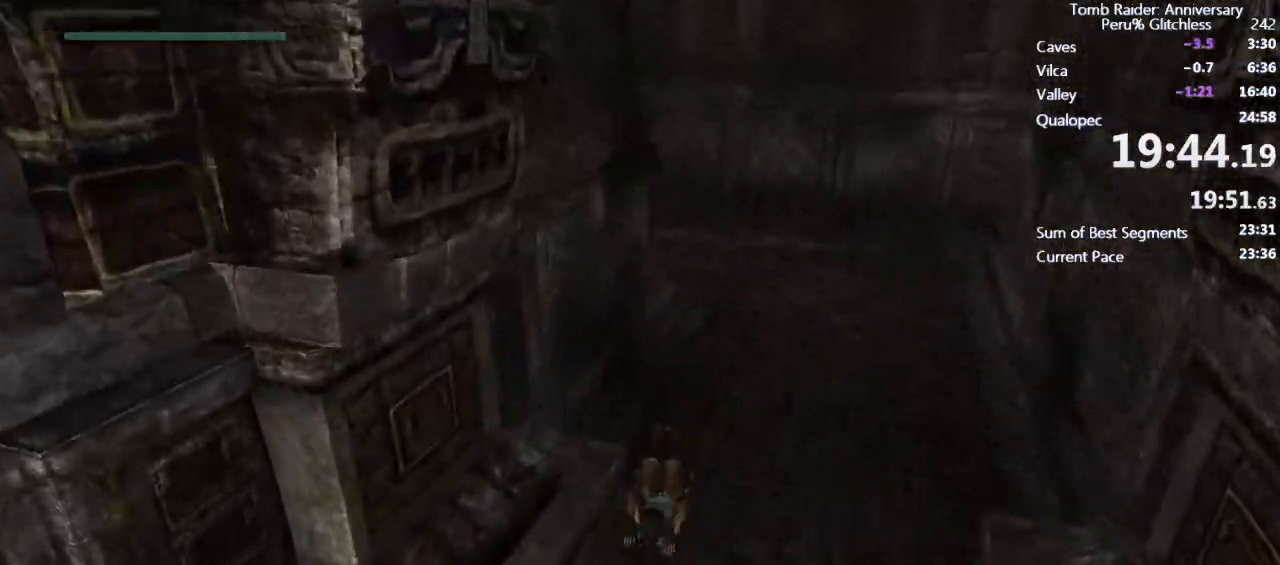
{"keys": ["w"], "mouse": [], "events": [[317, "space", "down"], [400, "space", "up"]]}
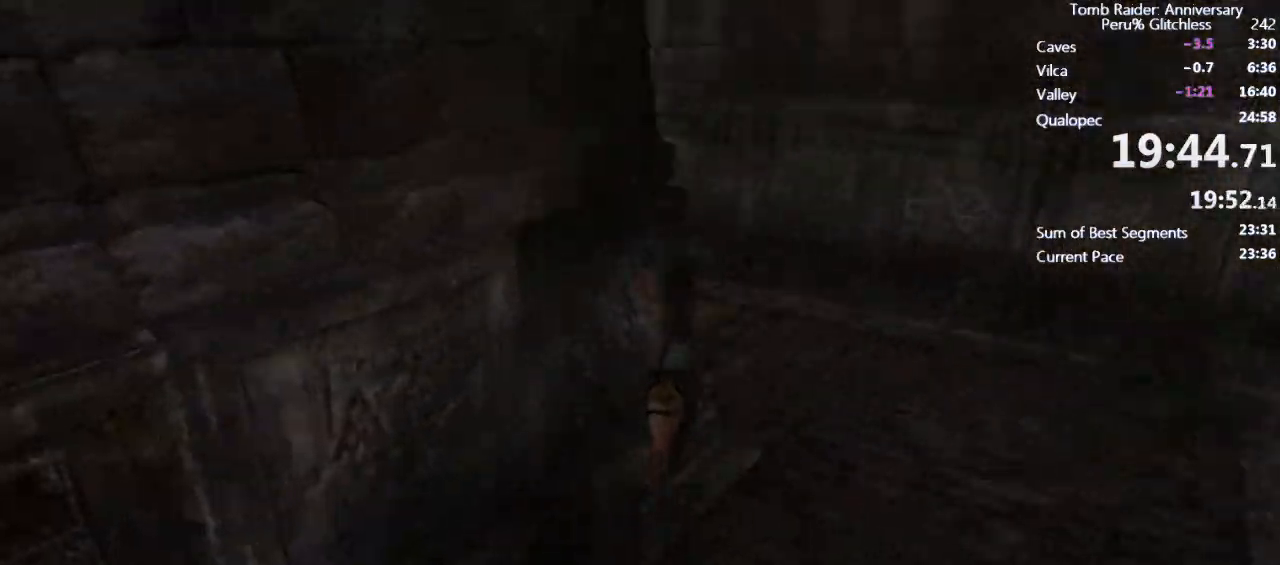
{"keys": ["w"], "mouse": [], "events": []}
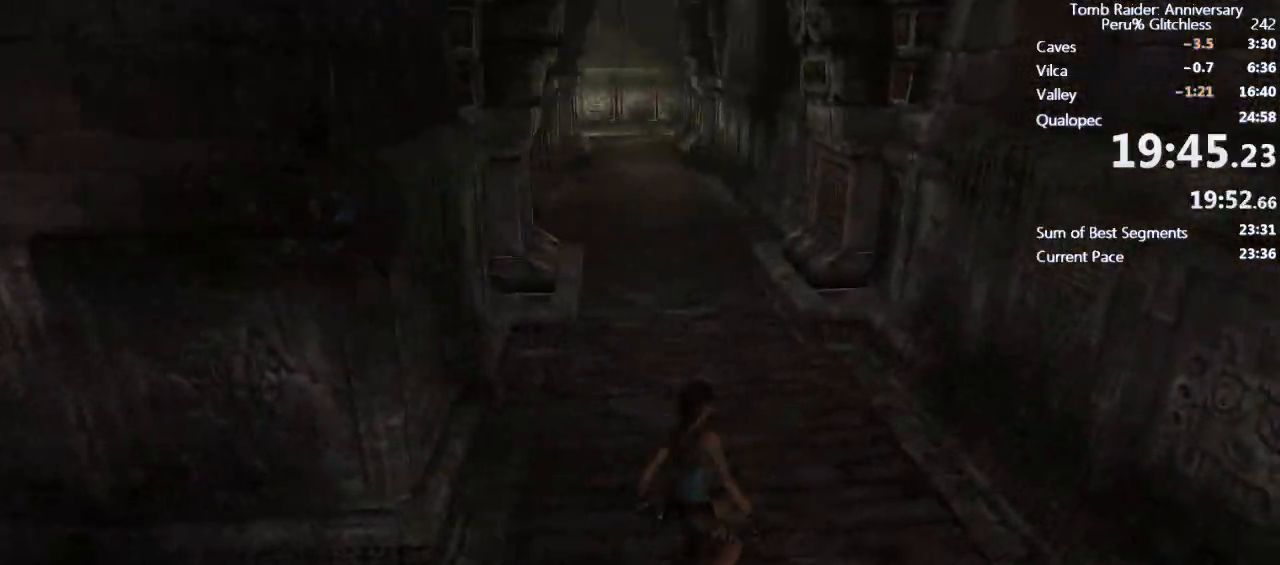
{"keys": ["w"], "mouse": [], "events": [[67, "space", "down"], [117, "ctrl", "down"], [250, "ctrl", "up"], [250, "space", "up"]]}